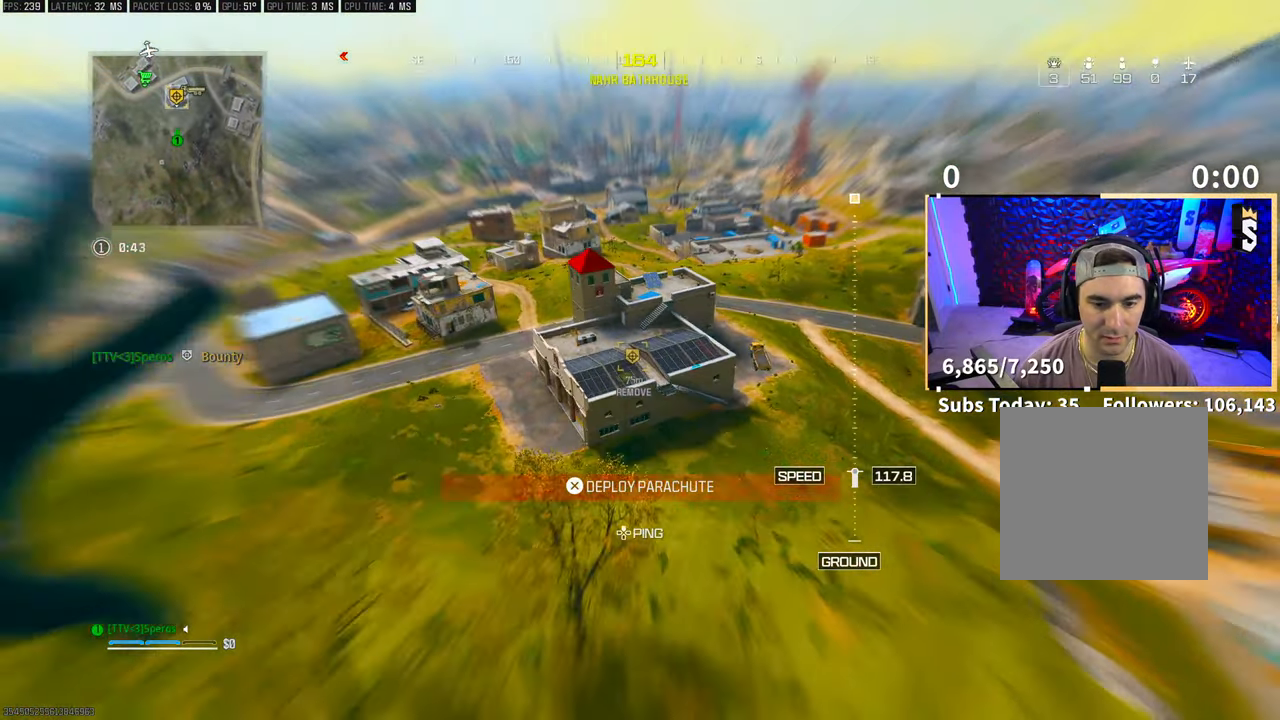
Gameplay with a controller (PlayStation layout); each line is a JSON object with the inputs held at the frame after it. "events" lists button and stick changes between this image and that frame as [ms after this image, input, new state], when the widget could be followed in between. Not read: HOME.
{"buttons": ["CROSS"], "left_stick": "up-left", "right_stick": "up", "events": [[133, "left_stick", "up-left"], [433, "CROSS", "down"]]}
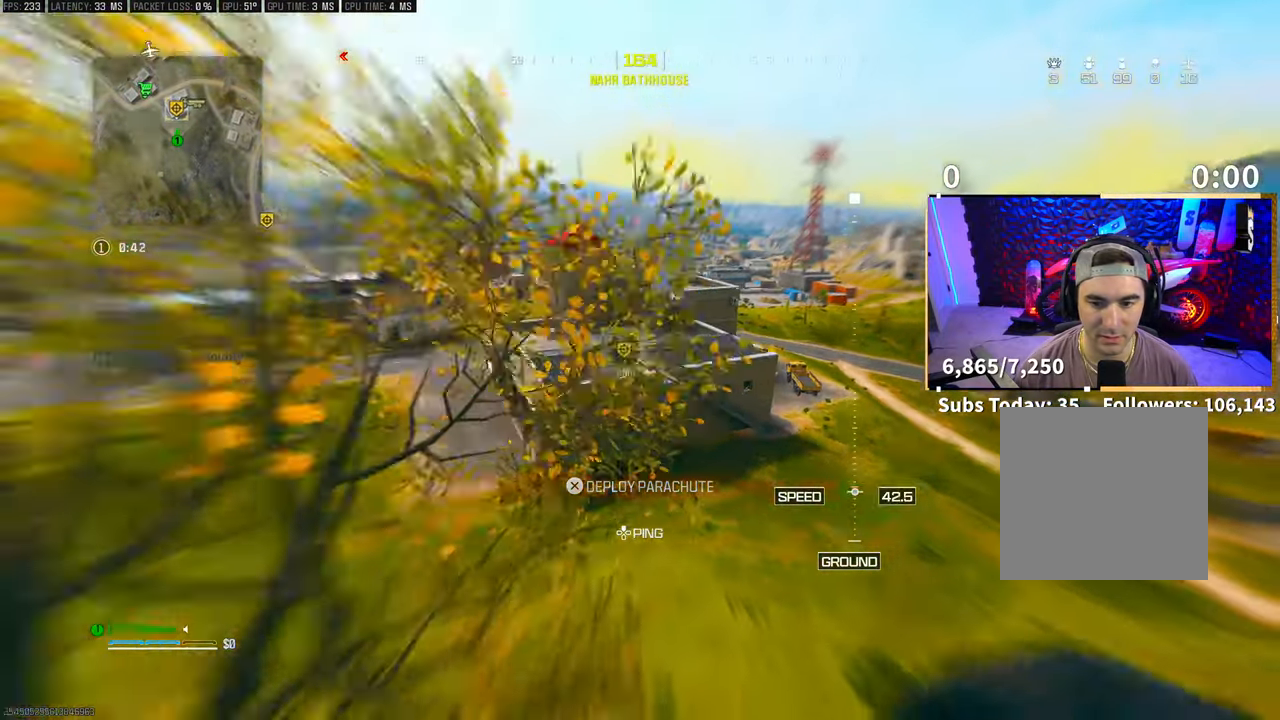
{"buttons": [], "left_stick": "up-left", "right_stick": "up", "events": [[100, "right_stick", "up-right"], [133, "CROSS", "up"], [350, "right_stick", "center"], [433, "right_stick", "up"]]}
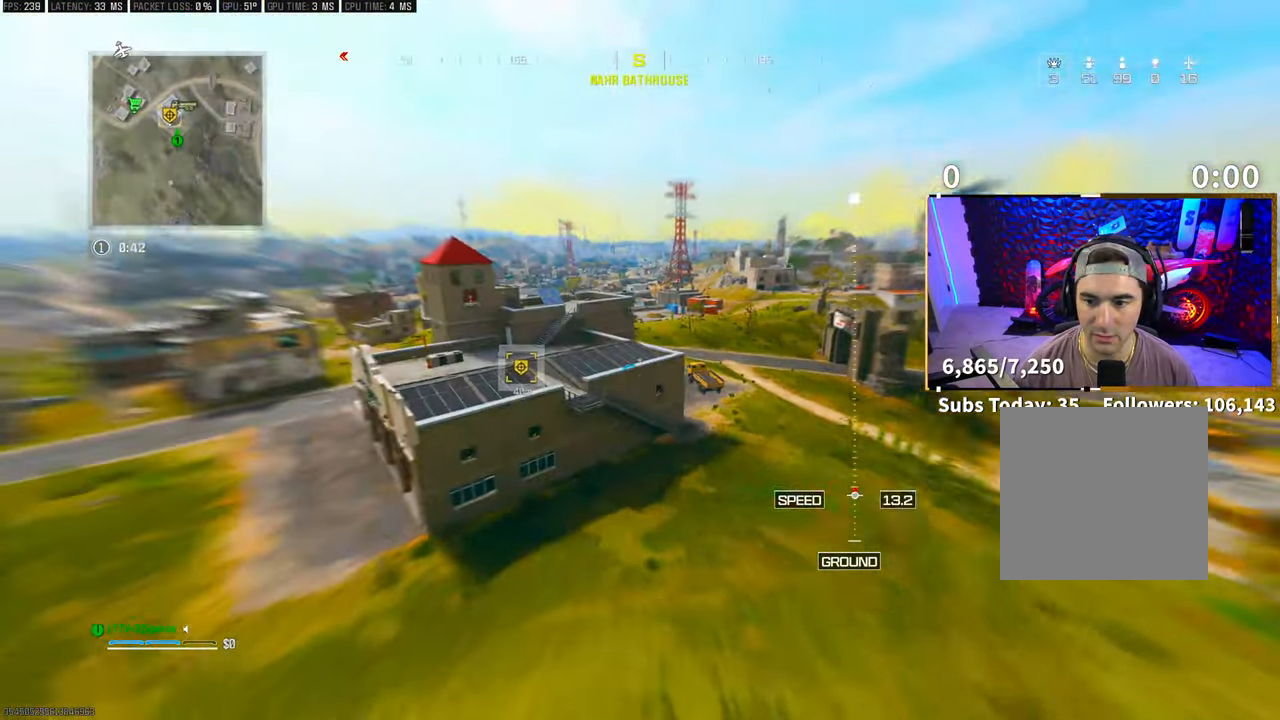
{"buttons": [], "left_stick": "up", "right_stick": "left", "events": [[100, "left_stick", "up"], [100, "right_stick", "left"], [183, "right_stick", "down-left"], [383, "right_stick", "left"]]}
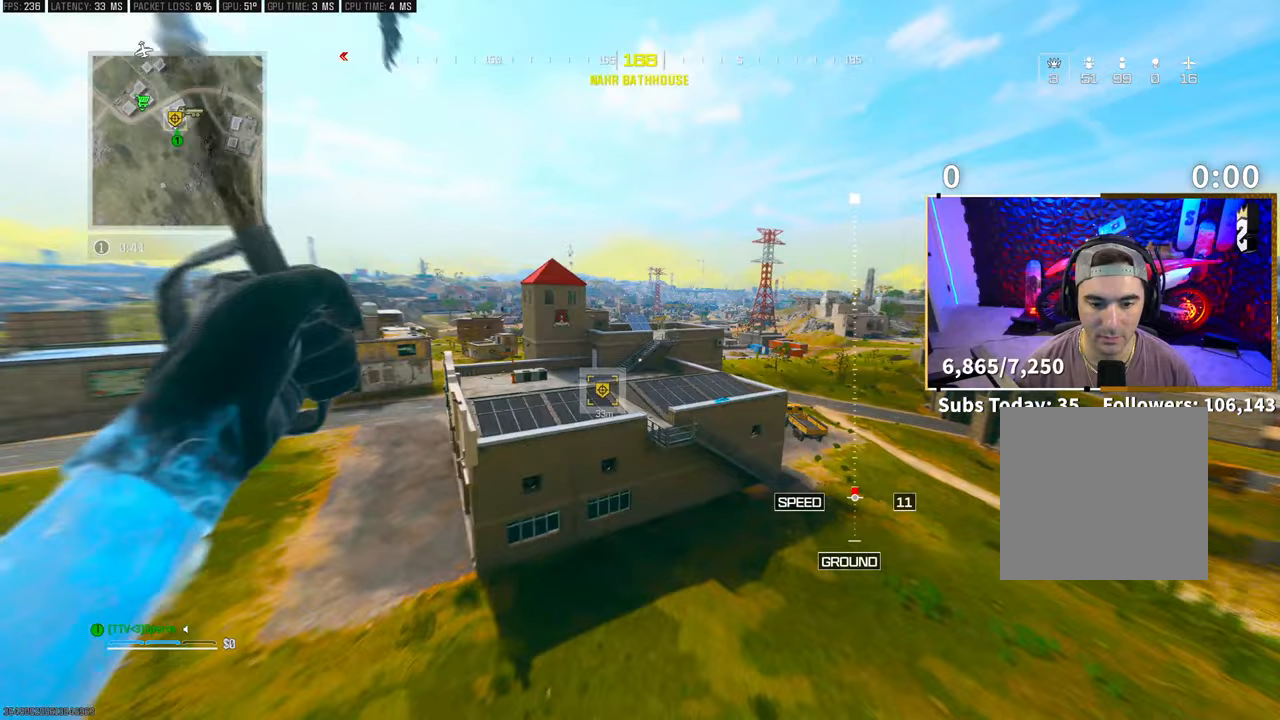
{"buttons": [], "left_stick": "center", "right_stick": "up-left", "events": [[33, "right_stick", "up-left"], [350, "R3", "down"], [450, "R3", "up"], [500, "left_stick", "center"]]}
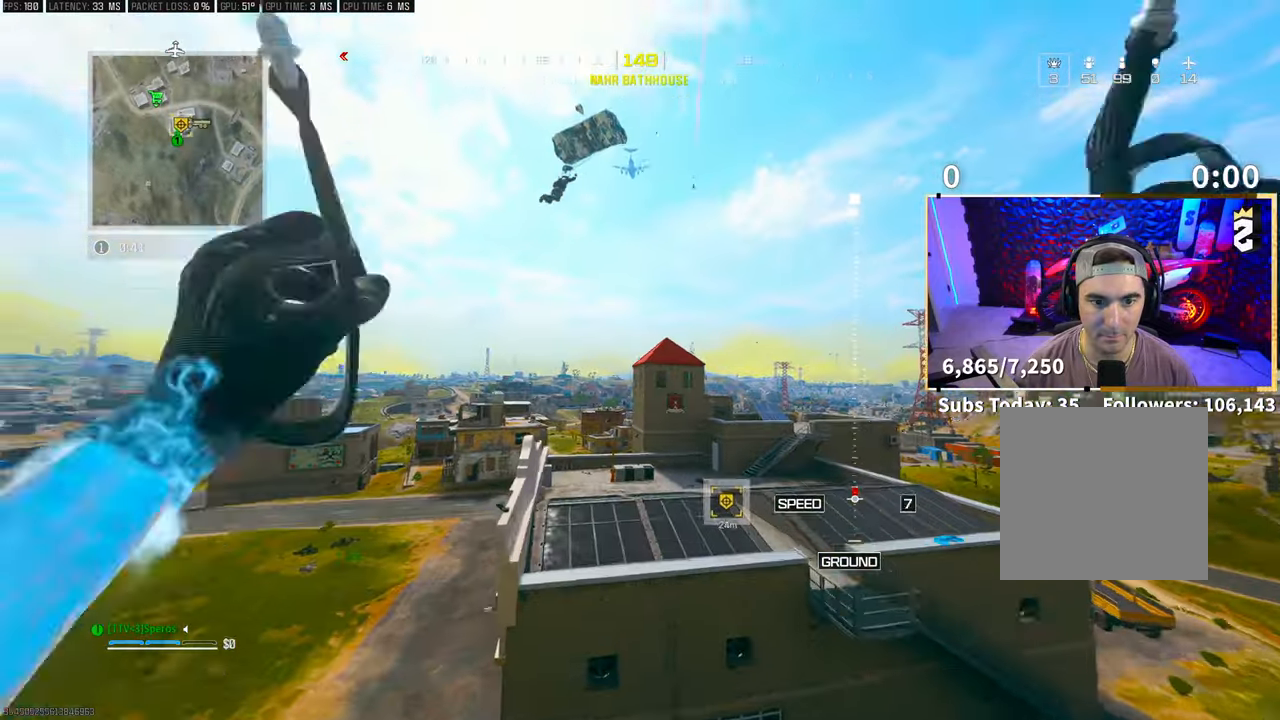
{"buttons": [], "left_stick": "down-right", "right_stick": "up-left", "events": [[183, "right_stick", "left"], [250, "left_stick", "down-right"], [333, "right_stick", "up-left"]]}
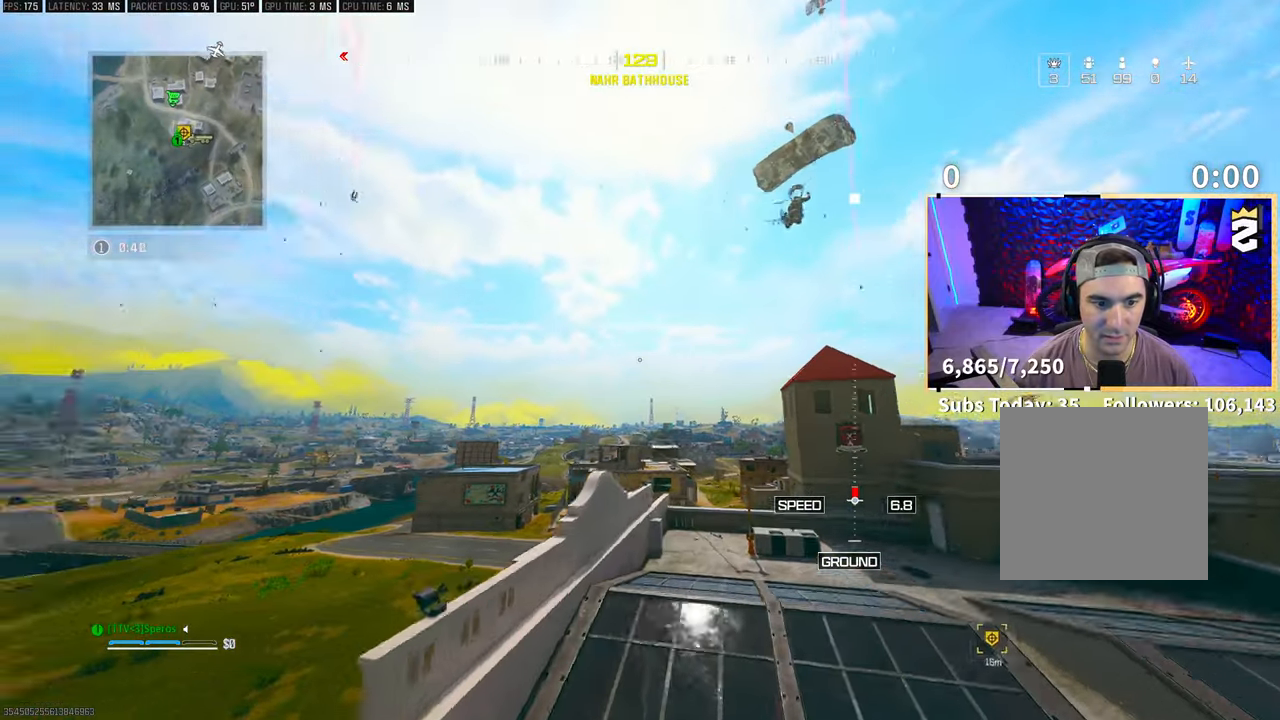
{"buttons": [], "left_stick": "down-right", "right_stick": "center", "events": [[433, "right_stick", "center"]]}
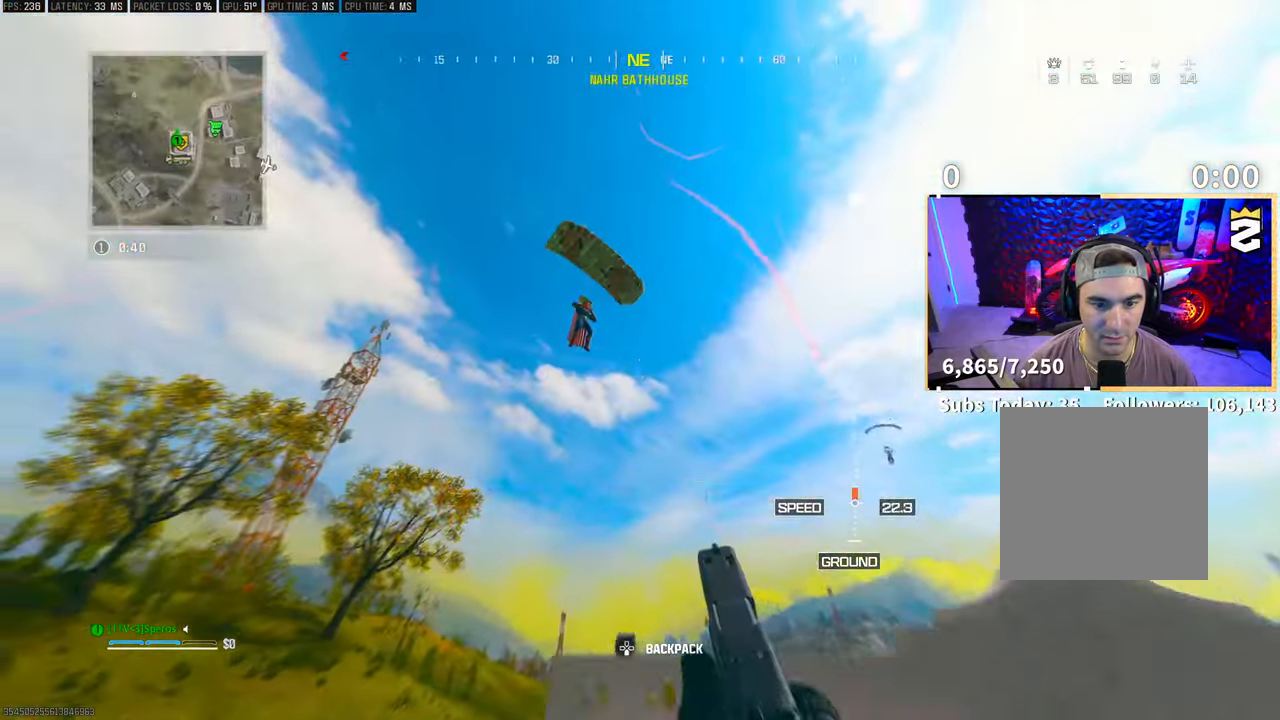
{"buttons": [], "left_stick": "left", "right_stick": "down-right", "events": [[50, "left_stick", "center"], [50, "right_stick", "up-left"], [100, "left_stick", "left"], [183, "right_stick", "up"], [333, "R2", "down"], [400, "R2", "up"], [433, "right_stick", "right"], [500, "right_stick", "down-right"]]}
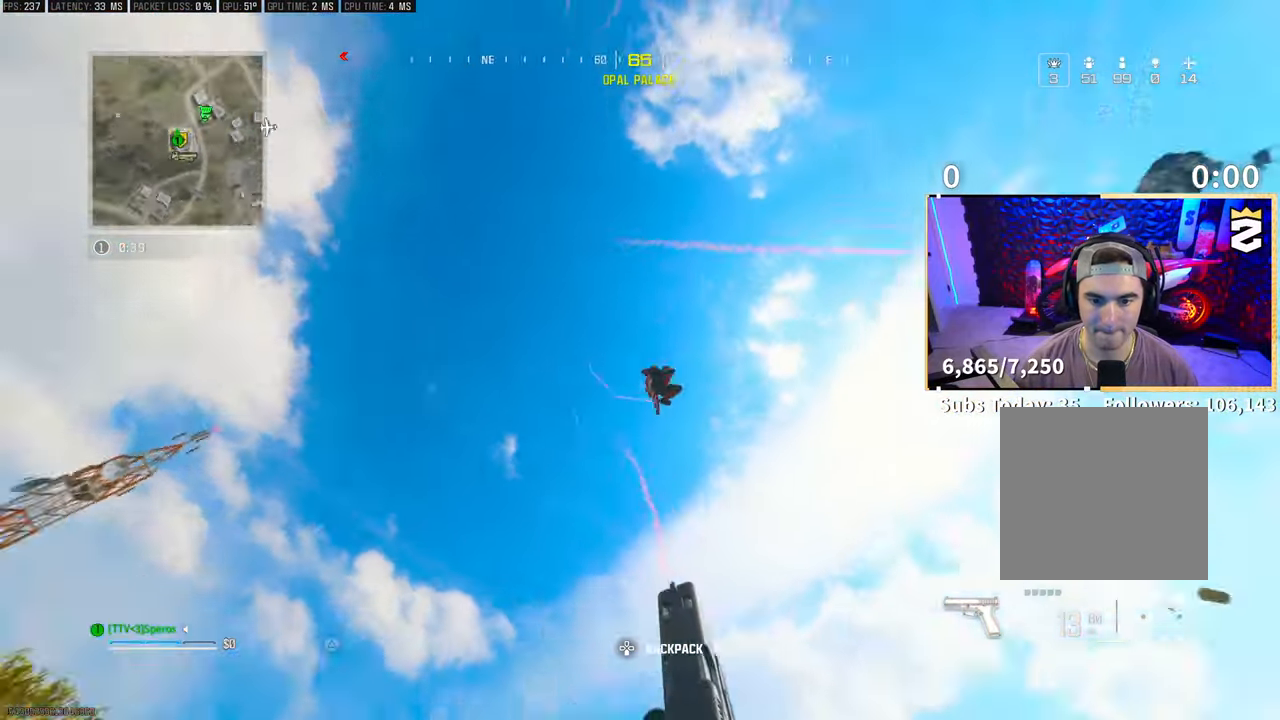
{"buttons": ["L2"], "left_stick": "up-left", "right_stick": "right", "events": [[50, "left_stick", "up-left"], [300, "right_stick", "down"], [383, "L2", "down"], [450, "right_stick", "right"]]}
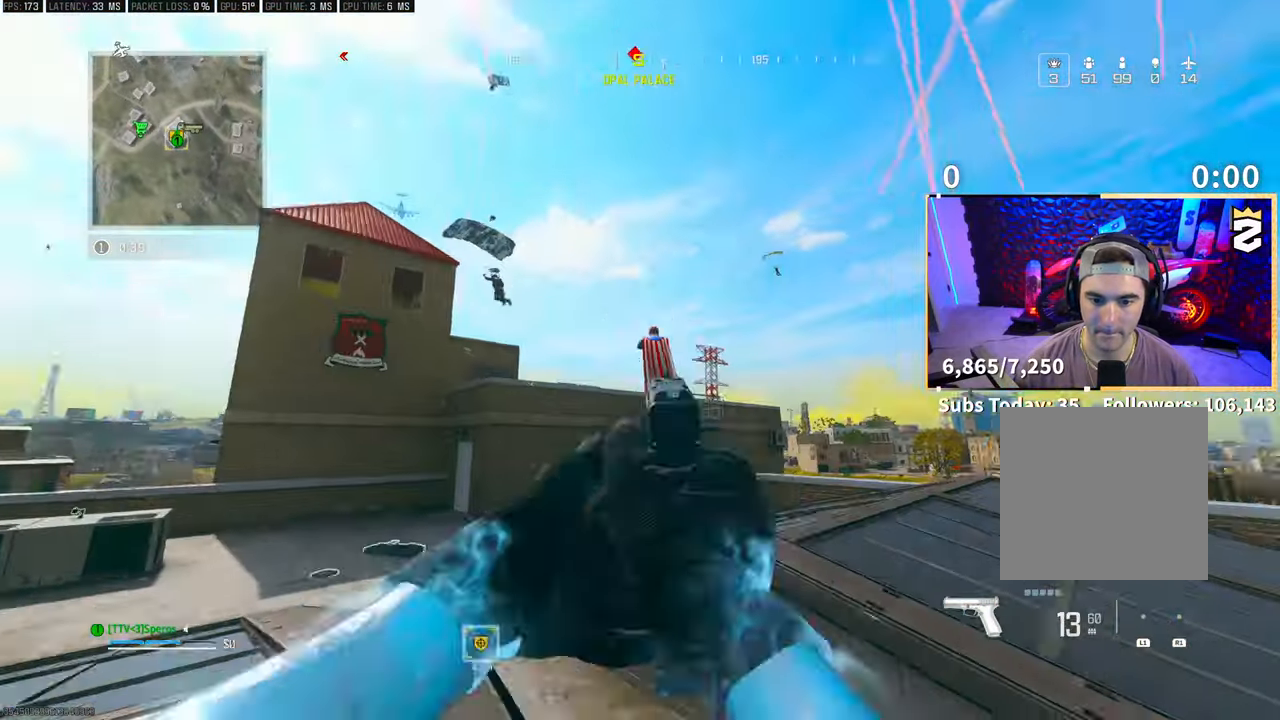
{"buttons": ["L2", "R2"], "left_stick": "left", "right_stick": "center", "events": [[33, "left_stick", "up"], [33, "right_stick", "center"], [50, "L2", "up"], [100, "right_stick", "down"], [150, "right_stick", "down-left"], [183, "left_stick", "left"], [200, "L2", "down"], [300, "right_stick", "up-right"], [450, "right_stick", "center"], [500, "R2", "down"]]}
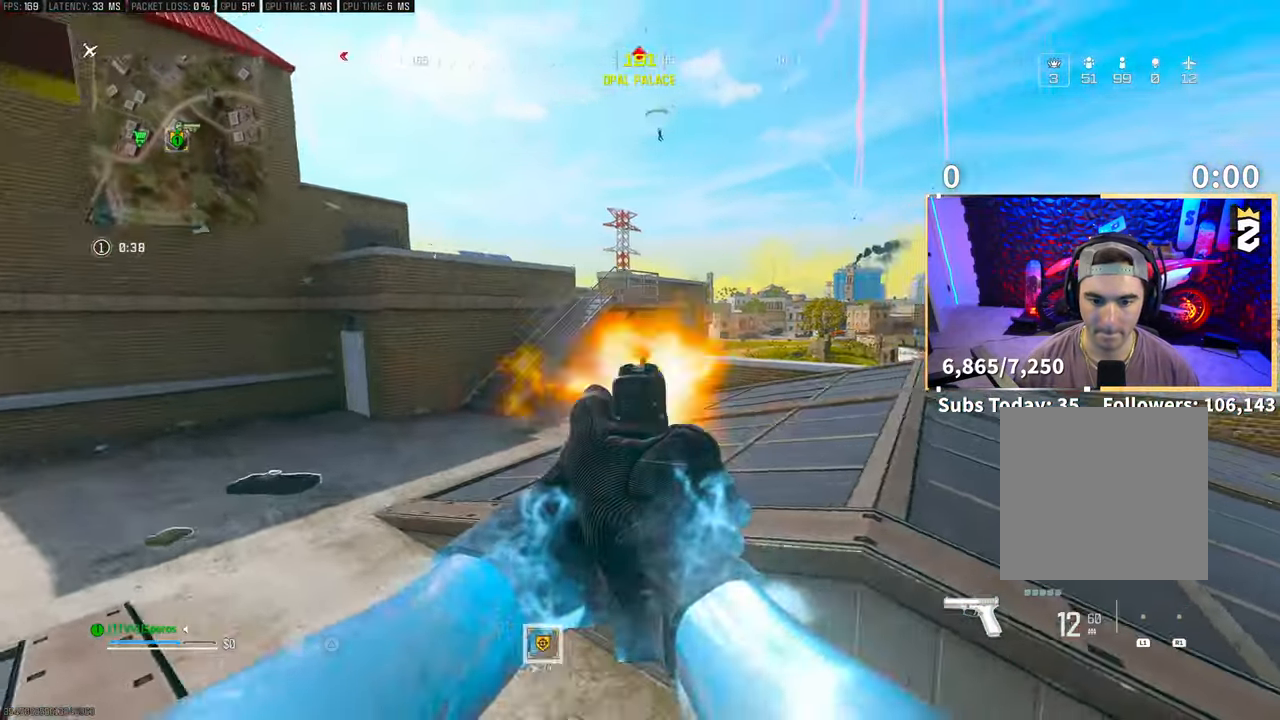
{"buttons": ["L2"], "left_stick": "down-right", "right_stick": "left", "events": [[50, "R2", "up"], [83, "left_stick", "down-left"], [150, "R2", "down"], [183, "left_stick", "down"], [200, "R2", "up"], [283, "R2", "down"], [333, "left_stick", "down-right"], [350, "R2", "up"], [433, "R2", "down"], [483, "right_stick", "left"], [500, "R2", "up"]]}
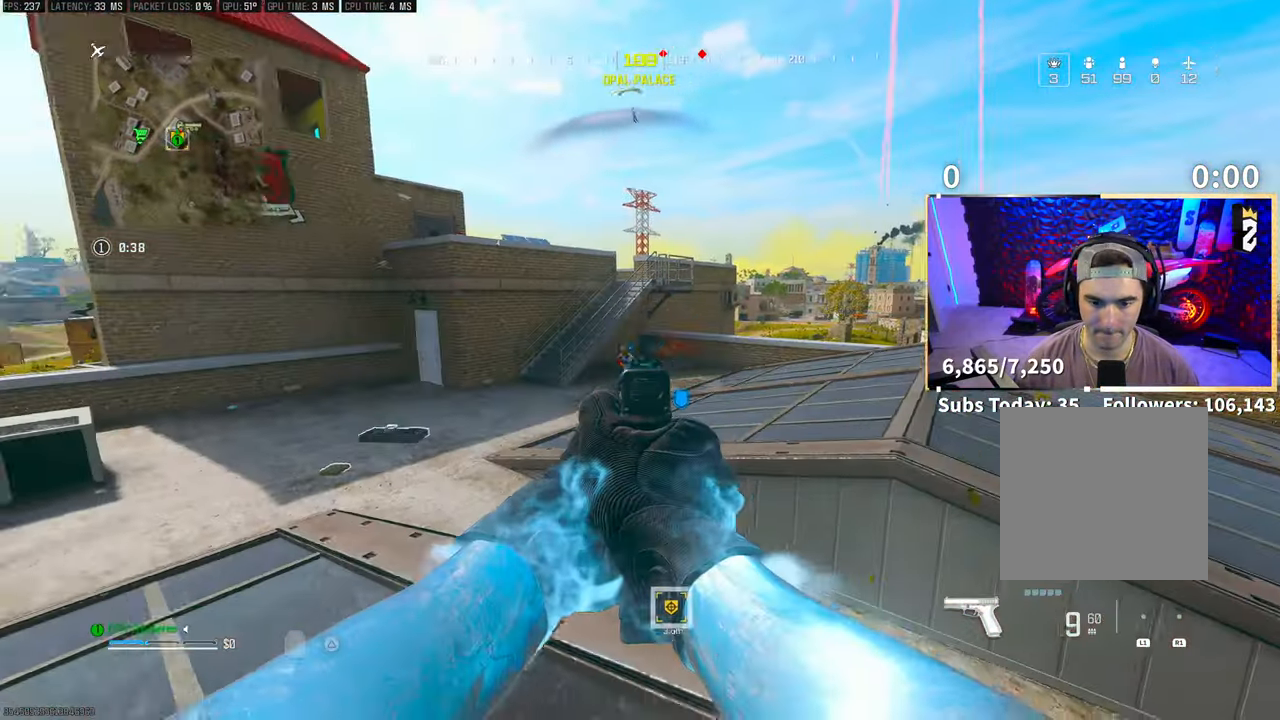
{"buttons": ["L2", "R2"], "left_stick": "down", "right_stick": "center", "events": [[50, "R2", "down"], [133, "R2", "up"], [183, "R2", "down"], [183, "left_stick", "right"], [250, "R2", "up"], [250, "right_stick", "center"], [333, "R2", "down"], [400, "R2", "up"], [450, "R2", "down"], [500, "left_stick", "down"]]}
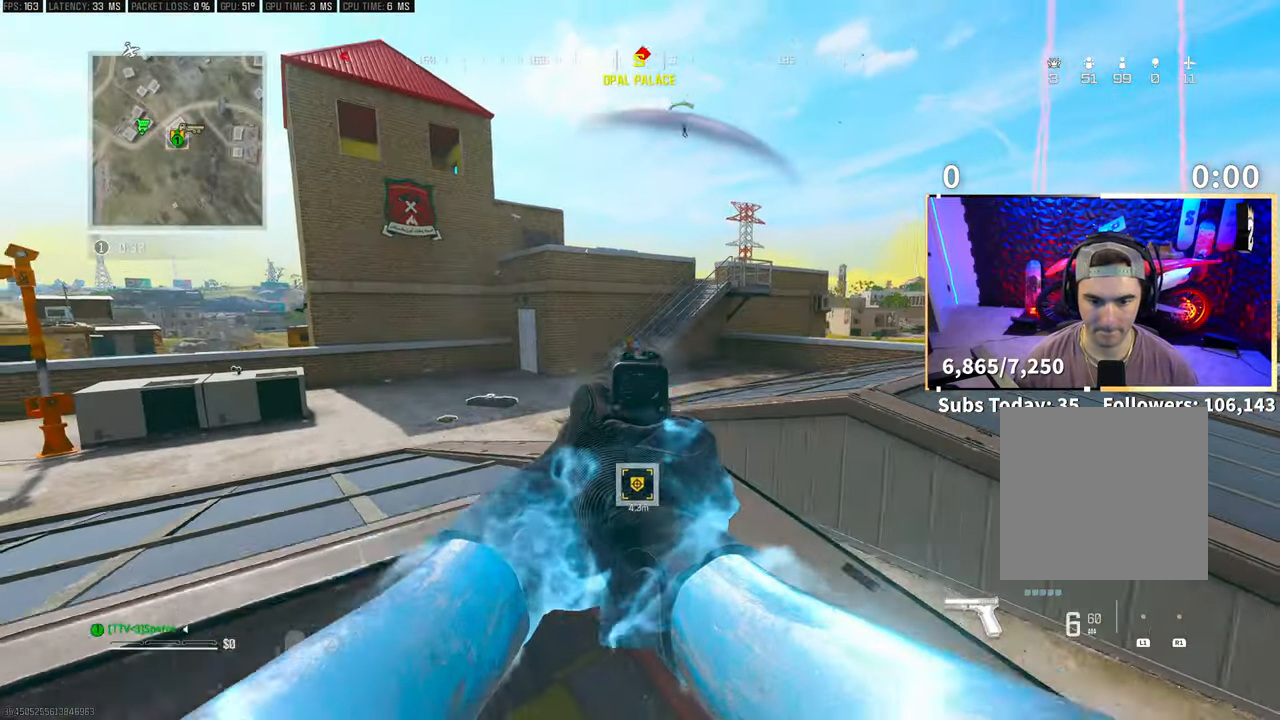
{"buttons": ["L2", "R2"], "left_stick": "down-right", "right_stick": "center", "events": [[50, "R2", "up"], [50, "left_stick", "left"], [100, "R2", "down"], [150, "right_stick", "left"], [183, "R2", "up"], [200, "right_stick", "center"], [233, "R2", "down"], [300, "R2", "up"], [333, "left_stick", "down-right"], [350, "R2", "down"], [350, "right_stick", "up-right"], [400, "right_stick", "center"], [450, "R2", "up"], [500, "R2", "down"]]}
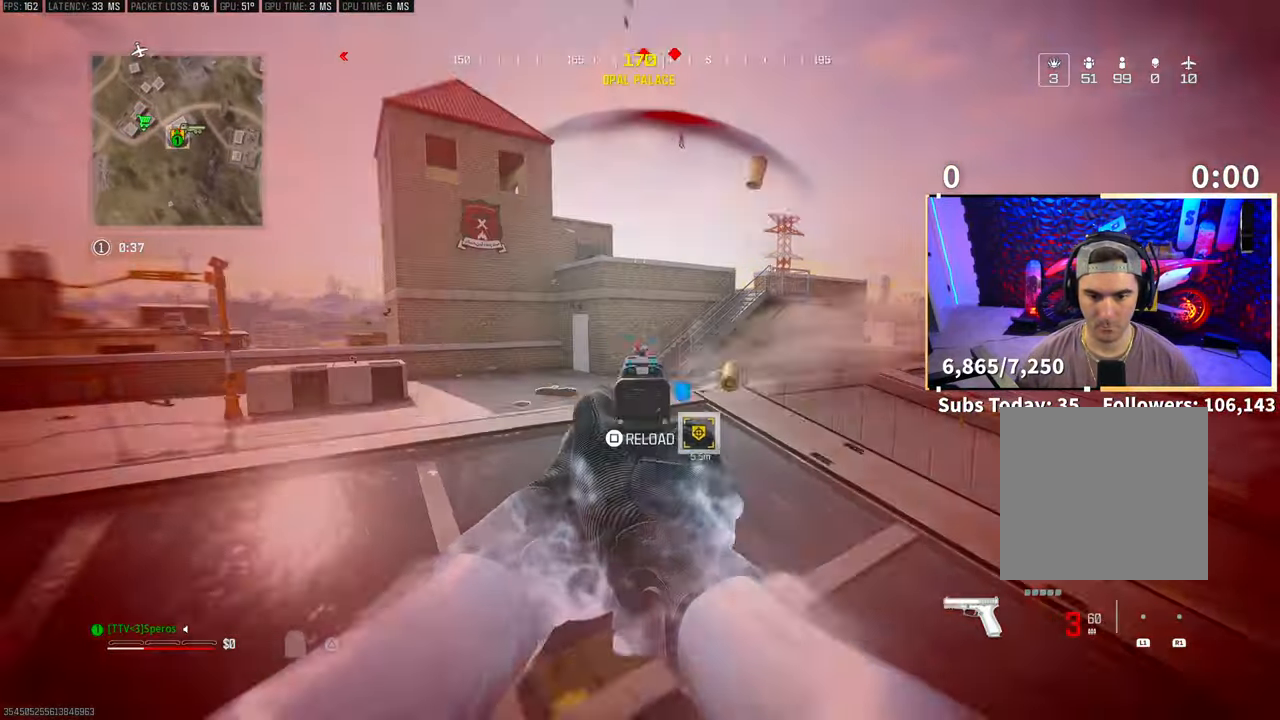
{"buttons": [], "left_stick": "up", "right_stick": "right", "events": [[100, "R2", "up"], [150, "L2", "up"], [150, "R2", "down"], [150, "SQUARE", "down"], [150, "left_stick", "down"], [150, "right_stick", "up"], [200, "right_stick", "center"], [250, "R2", "up"], [250, "R3", "down"], [250, "SQUARE", "up"], [300, "right_stick", "down"], [350, "left_stick", "center"], [400, "left_stick", "up"], [500, "R3", "up"], [500, "right_stick", "right"]]}
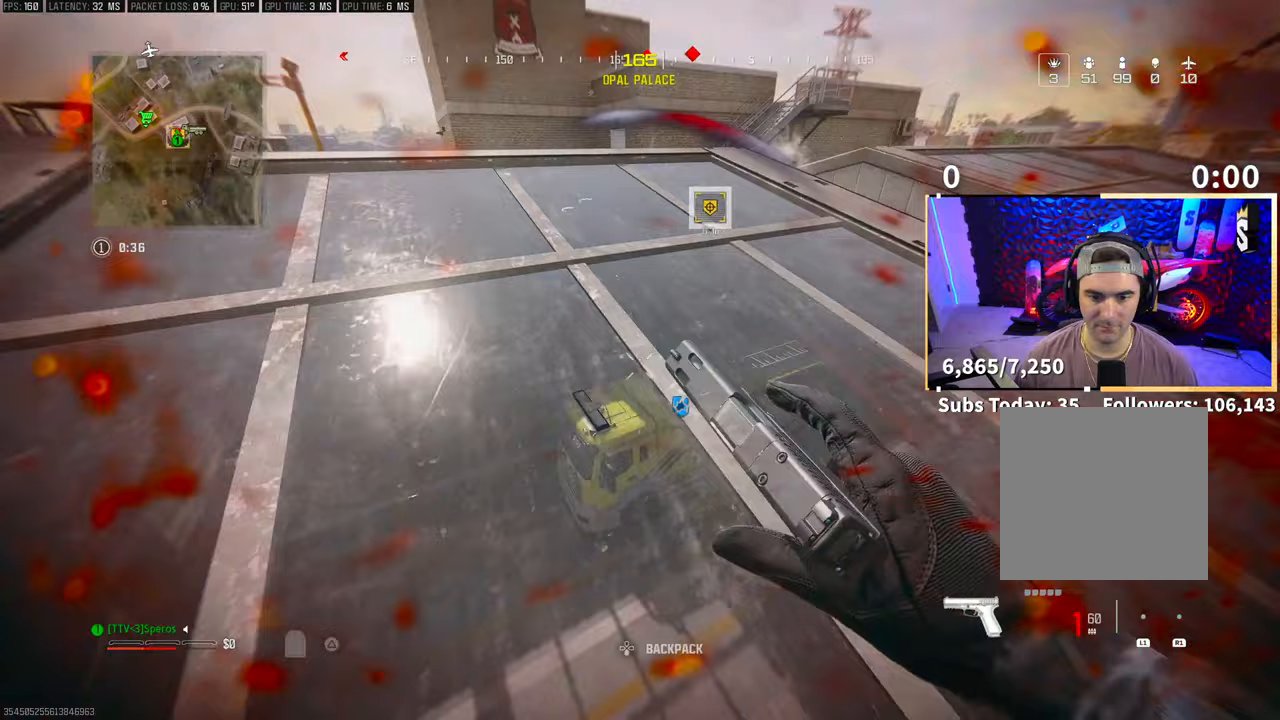
{"buttons": [], "left_stick": "up", "right_stick": "center", "events": [[50, "L3", "down"], [50, "left_stick", "up-right"], [233, "L3", "up"], [300, "L3", "down"], [333, "left_stick", "up"], [333, "right_stick", "center"], [450, "L3", "up"]]}
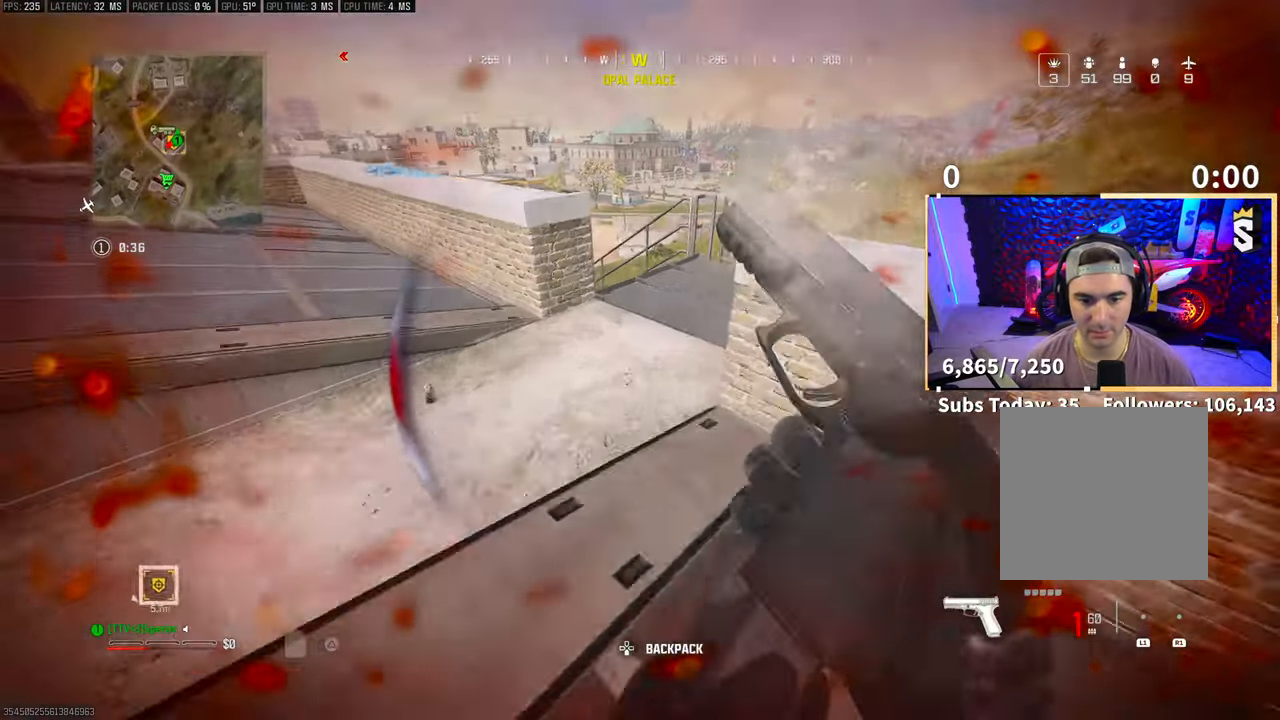
{"buttons": ["L3"], "left_stick": "up", "right_stick": "left", "events": [[100, "CROSS", "down"], [250, "CROSS", "up"], [250, "right_stick", "down"], [300, "right_stick", "center"], [400, "right_stick", "right"], [483, "L3", "down"], [483, "right_stick", "left"]]}
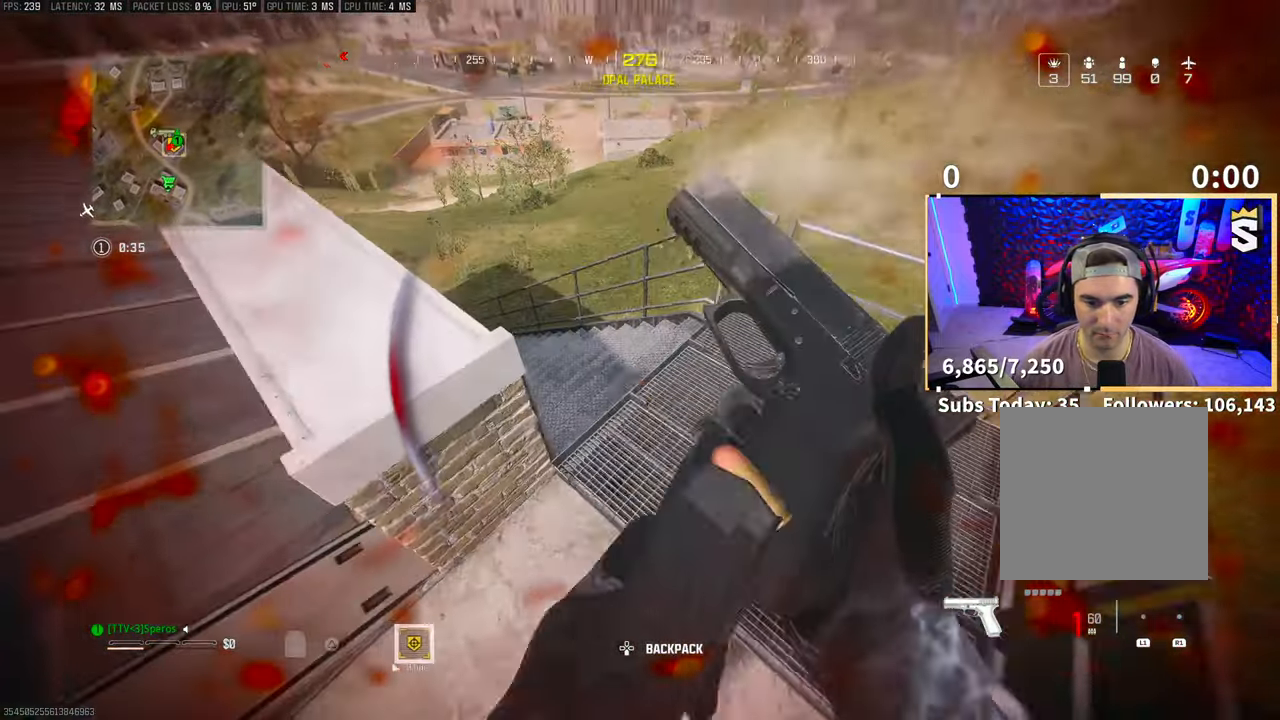
{"buttons": [], "left_stick": "up", "right_stick": "left", "events": [[33, "right_stick", "center"], [133, "L3", "up"], [233, "L3", "down"], [300, "right_stick", "left"], [350, "R3", "down"], [383, "L3", "up"], [483, "R3", "up"]]}
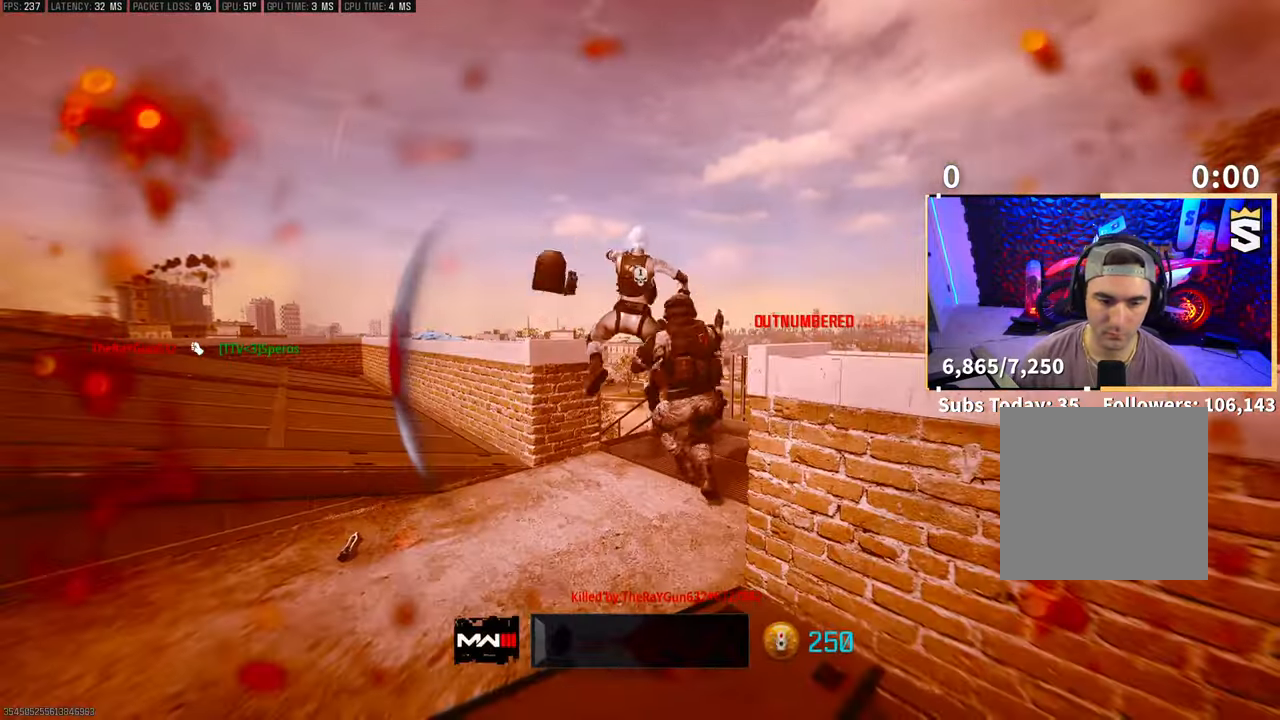
{"buttons": [], "left_stick": "center", "right_stick": "center", "events": [[83, "right_stick", "center"], [183, "left_stick", "center"]]}
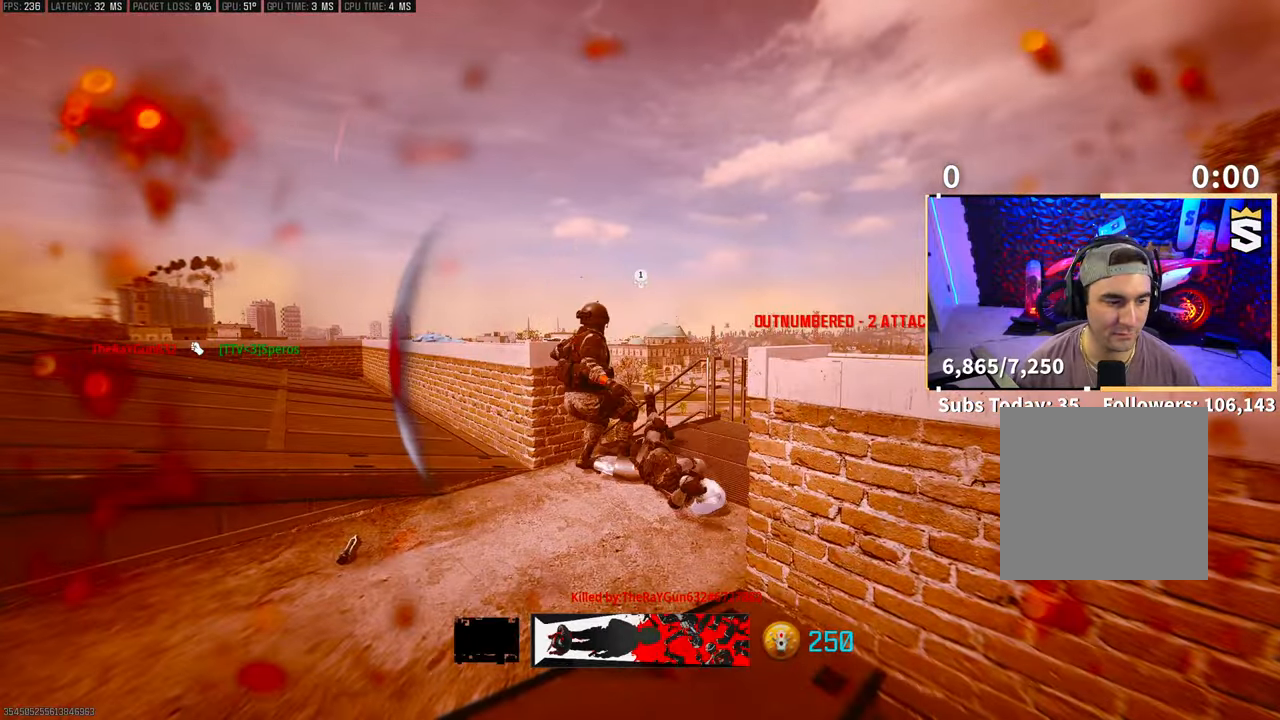
{"buttons": [], "left_stick": "up", "right_stick": "center", "events": [[33, "left_stick", "up"], [383, "SQUARE", "down"], [400, "left_stick", "center"], [450, "SQUARE", "up"], [500, "left_stick", "up"]]}
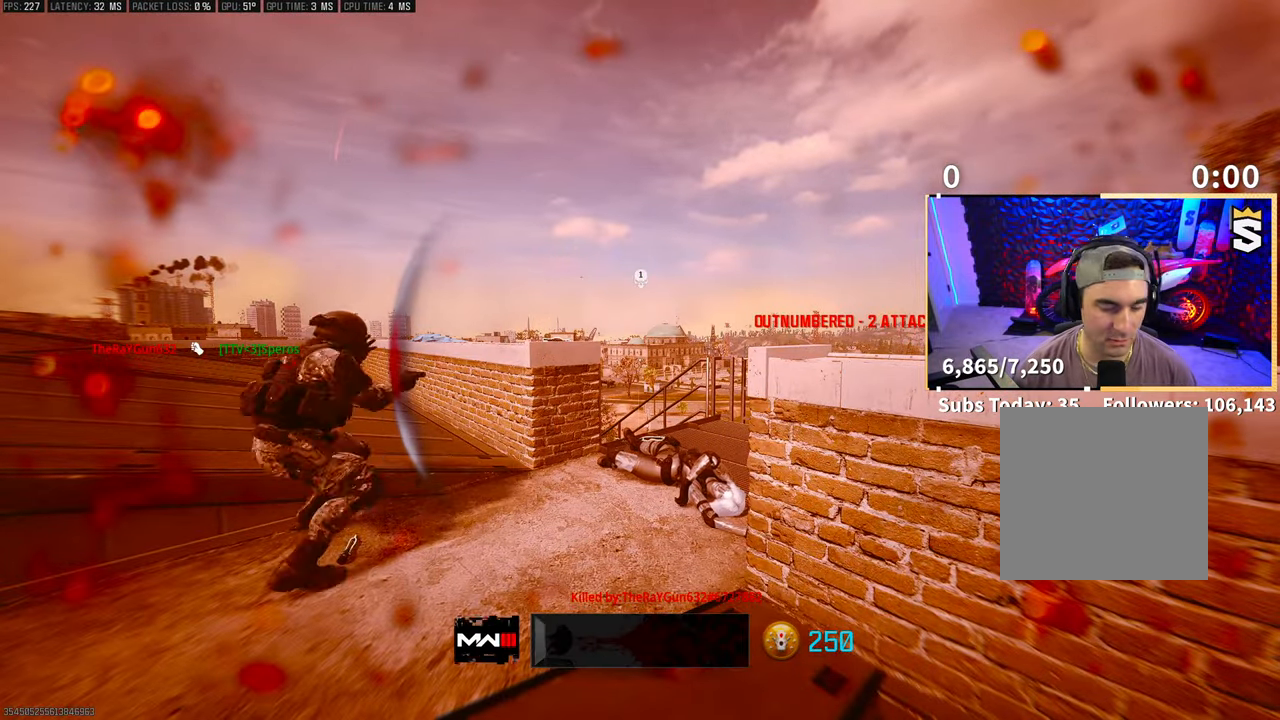
{"buttons": [], "left_stick": "up", "right_stick": "center", "events": [[50, "SQUARE", "down"], [150, "SQUARE", "up"], [233, "SQUARE", "down"], [333, "SQUARE", "up"], [400, "SQUARE", "down"], [500, "SQUARE", "up"]]}
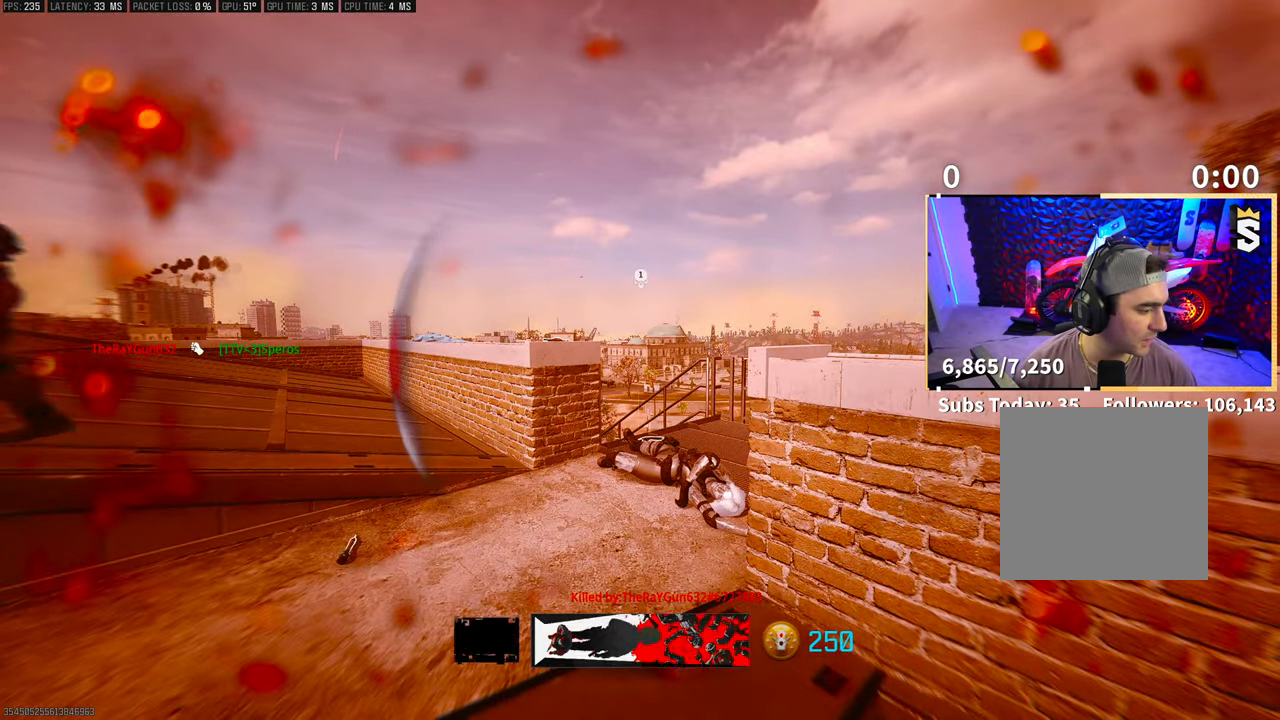
{"buttons": ["SQUARE"], "left_stick": "up", "right_stick": "center", "events": [[100, "SQUARE", "down"], [200, "SQUARE", "up"], [200, "left_stick", "center"], [300, "SQUARE", "down"], [300, "left_stick", "up"], [383, "SQUARE", "up"], [450, "SQUARE", "down"]]}
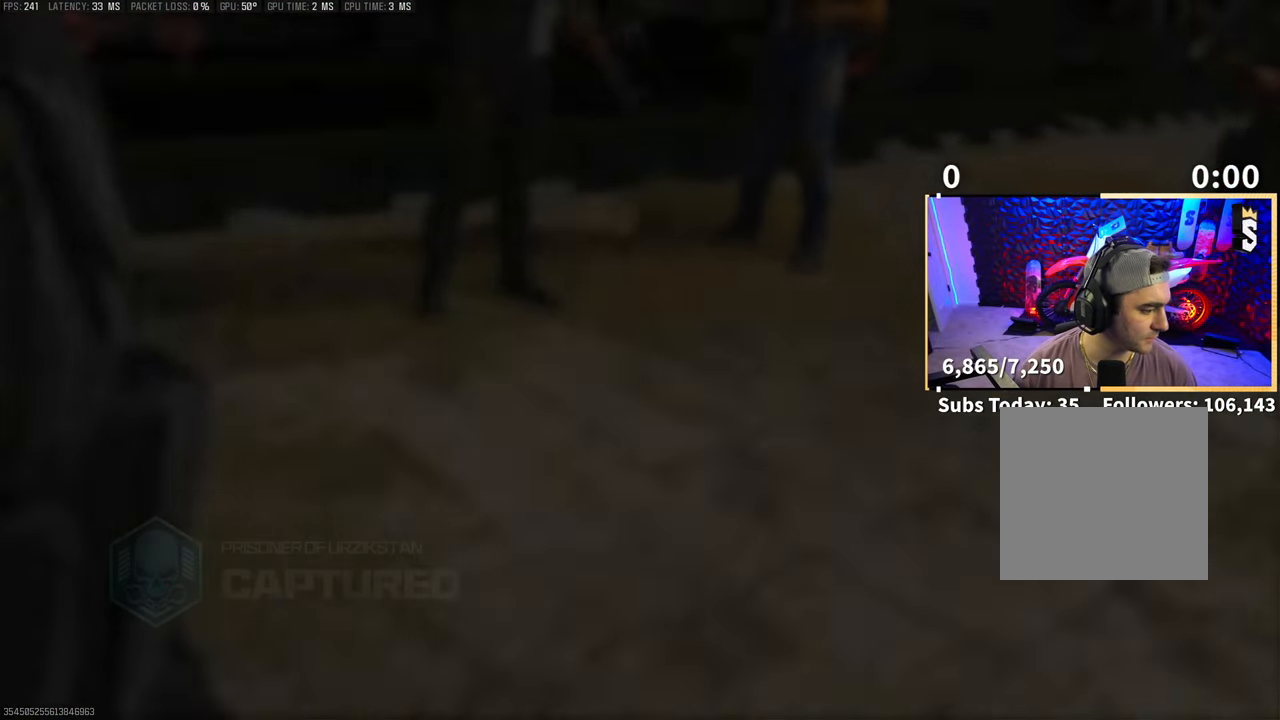
{"buttons": [], "left_stick": "up", "right_stick": "center", "events": [[50, "SQUARE", "up"], [133, "SQUARE", "down"], [200, "SQUARE", "up"]]}
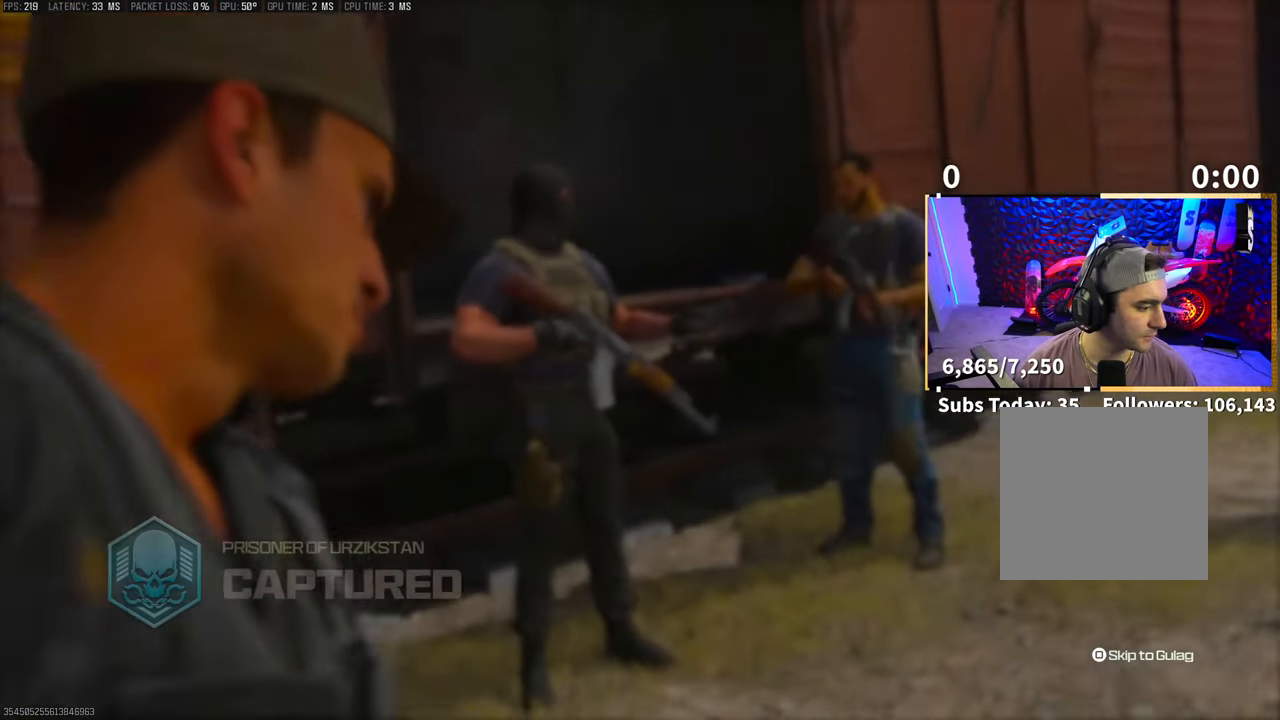
{"buttons": ["SQUARE"], "left_stick": "up", "right_stick": "center", "events": [[100, "left_stick", "center"], [300, "SQUARE", "down"], [300, "left_stick", "up"], [400, "SQUARE", "up"], [483, "SQUARE", "down"]]}
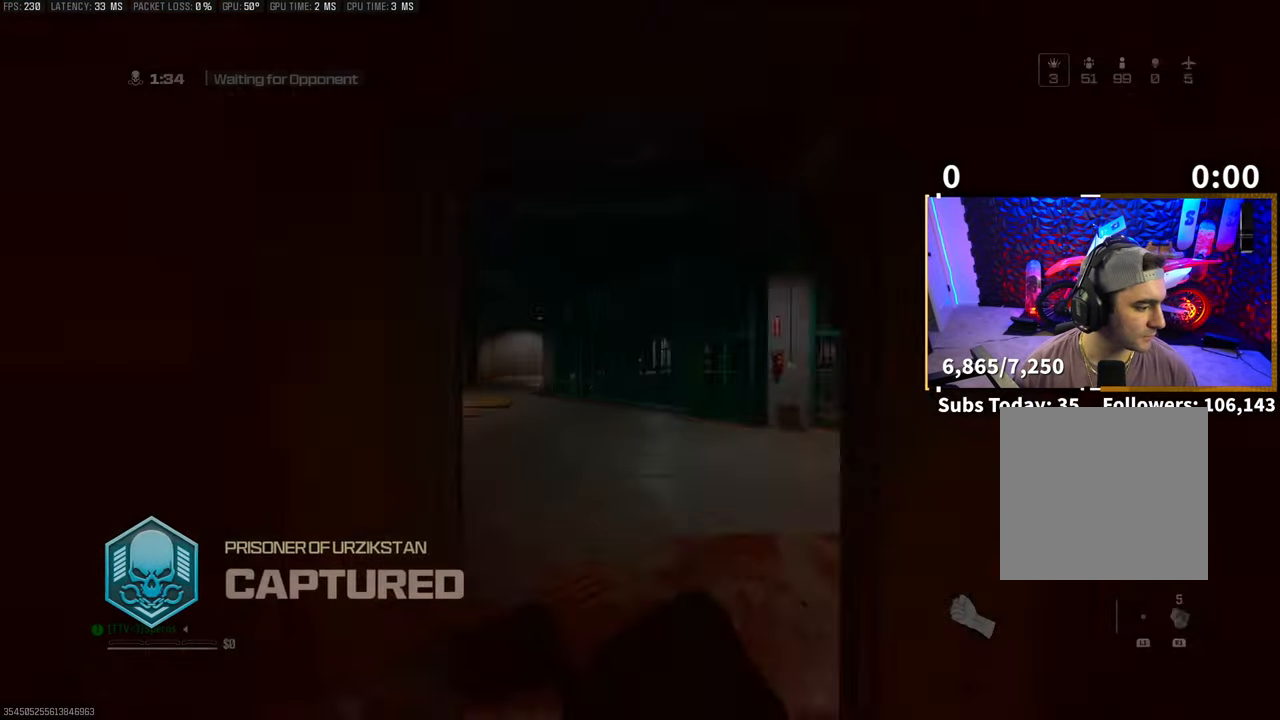
{"buttons": [], "left_stick": "up", "right_stick": "center", "events": [[83, "SQUARE", "up"], [150, "L3", "down"], [150, "SQUARE", "down"], [200, "SQUARE", "up"], [250, "L3", "up"], [350, "L3", "down"], [400, "right_stick", "down-left"], [450, "L3", "up"], [500, "right_stick", "center"]]}
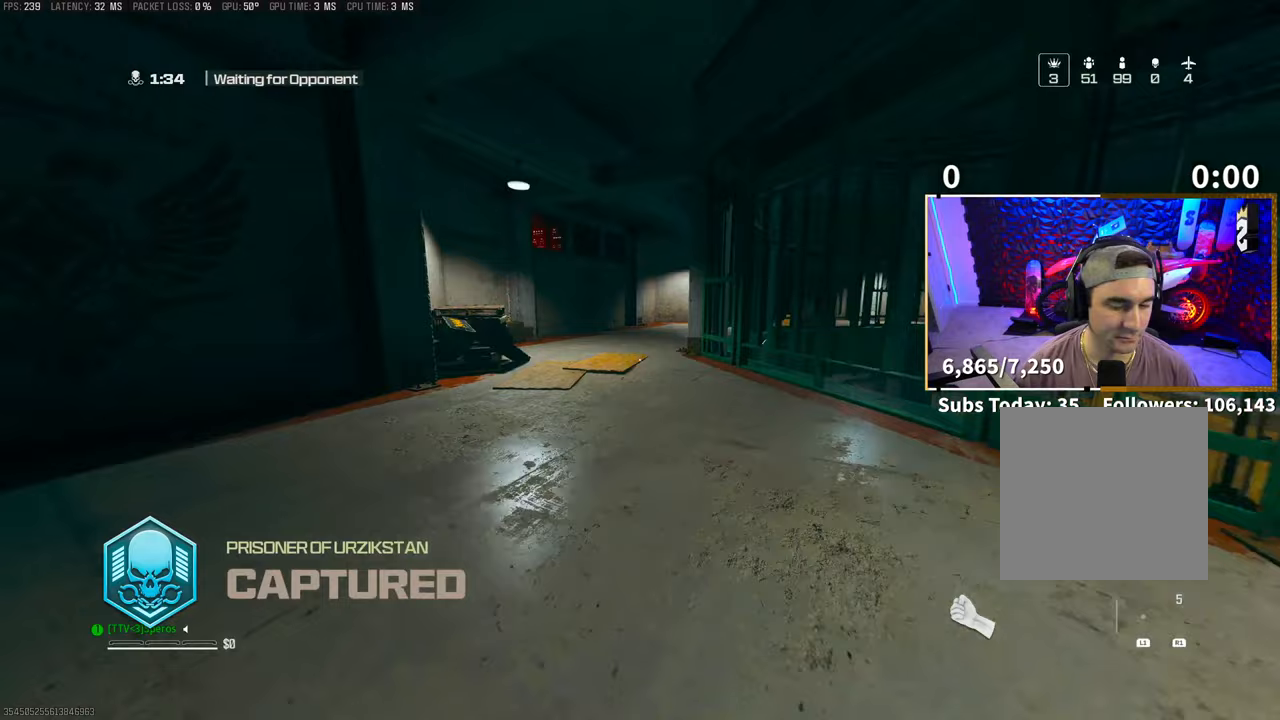
{"buttons": [], "left_stick": "up", "right_stick": "center", "events": [[33, "R3", "down"], [150, "R3", "up"], [233, "R3", "down"], [250, "CROSS", "down"], [350, "R3", "up"], [400, "CROSS", "up"]]}
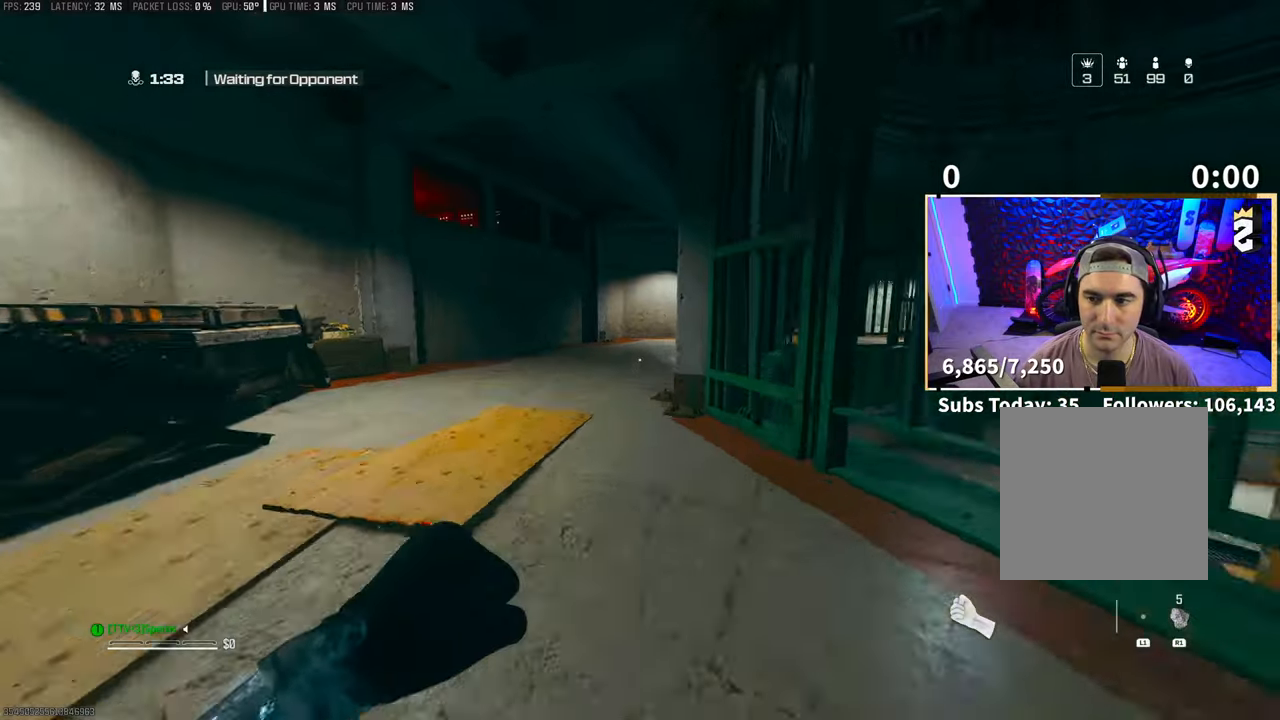
{"buttons": ["CROSS", "R2"], "left_stick": "up", "right_stick": "right", "events": [[150, "L3", "down"], [250, "L3", "up"], [250, "right_stick", "up-right"], [383, "R2", "down"], [400, "CROSS", "down"], [400, "right_stick", "right"]]}
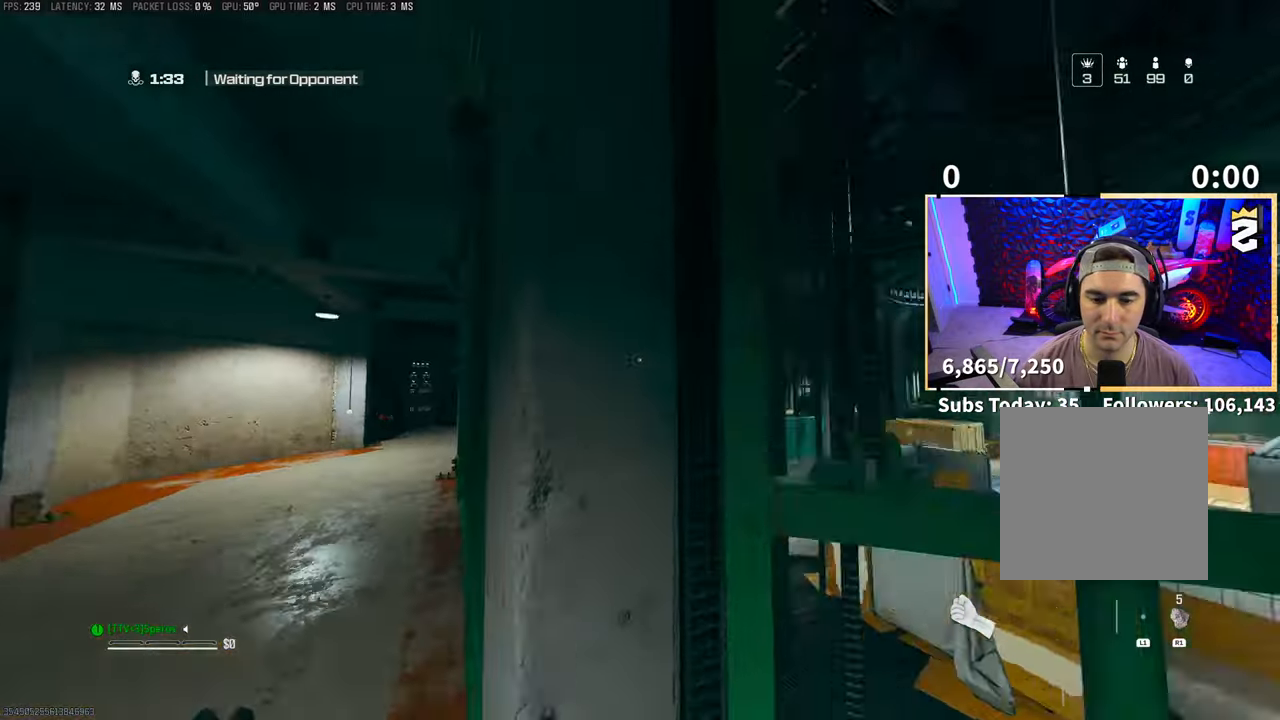
{"buttons": [], "left_stick": "up-left", "right_stick": "left", "events": [[33, "R2", "up"], [50, "CROSS", "up"], [183, "left_stick", "up-left"], [300, "right_stick", "left"]]}
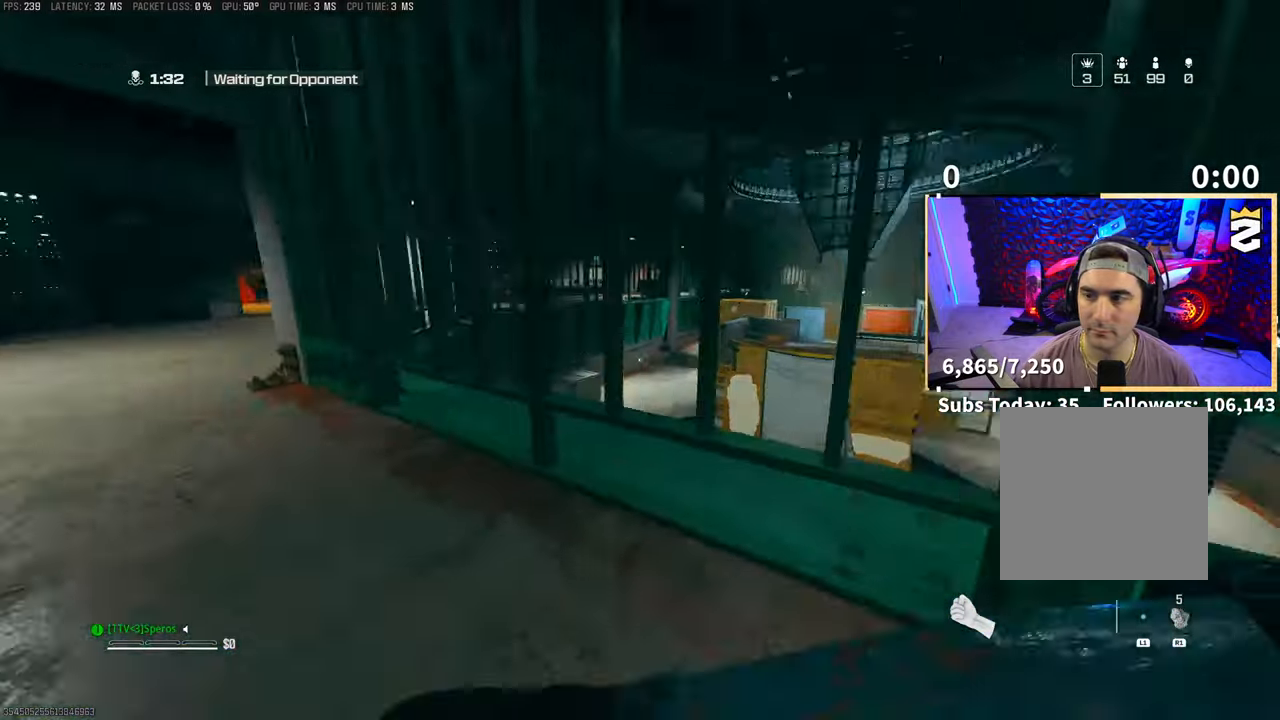
{"buttons": ["R3"], "left_stick": "up-left", "right_stick": "center", "events": [[83, "right_stick", "center"], [300, "right_stick", "left"], [400, "R3", "down"], [400, "right_stick", "center"]]}
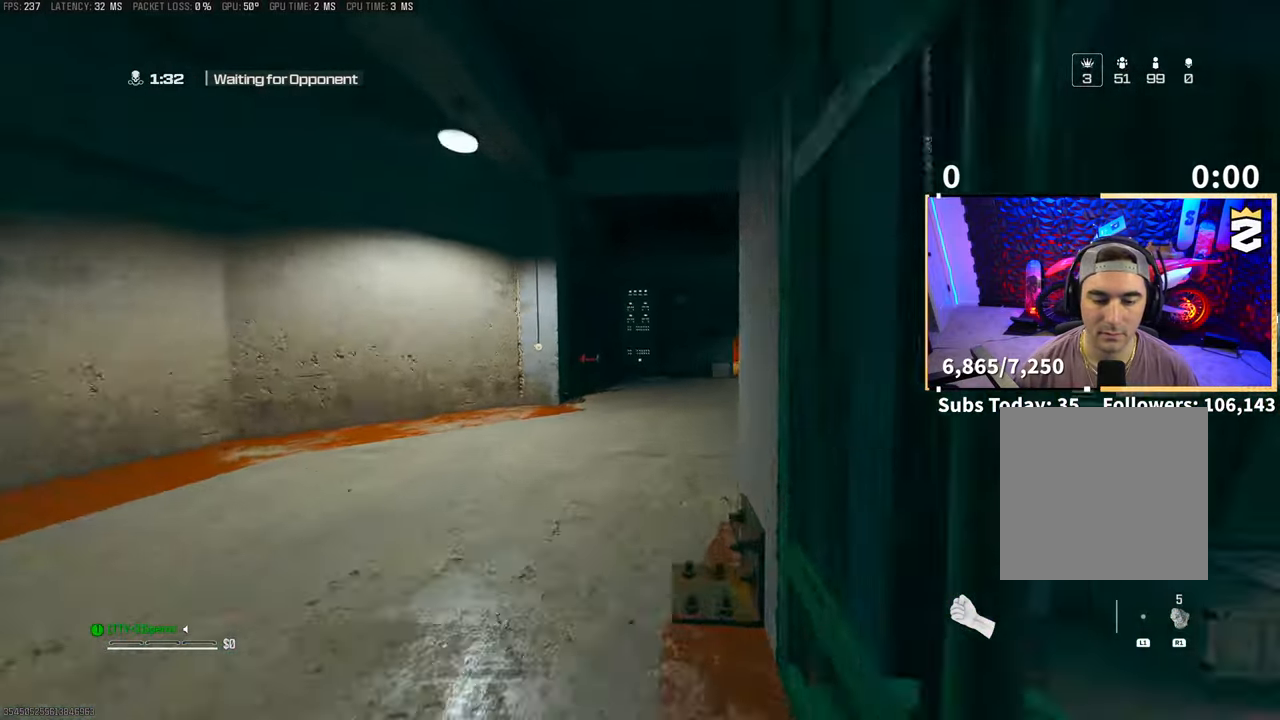
{"buttons": ["L3"], "left_stick": "up", "right_stick": "center", "events": [[50, "R3", "up"], [133, "CROSS", "down"], [183, "left_stick", "up"], [183, "right_stick", "right"], [300, "CROSS", "up"], [350, "right_stick", "center"], [433, "L3", "down"]]}
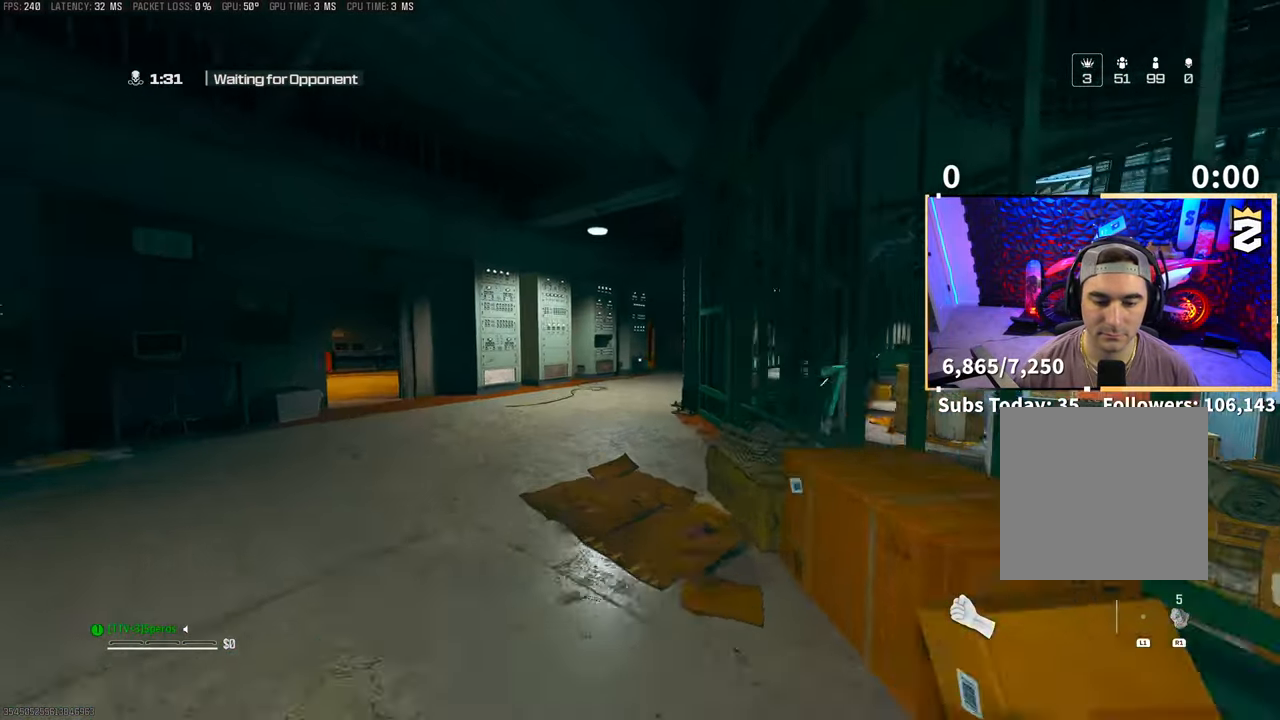
{"buttons": [], "left_stick": "up", "right_stick": "center", "events": [[50, "L3", "up"], [300, "R3", "down"], [450, "R3", "up"]]}
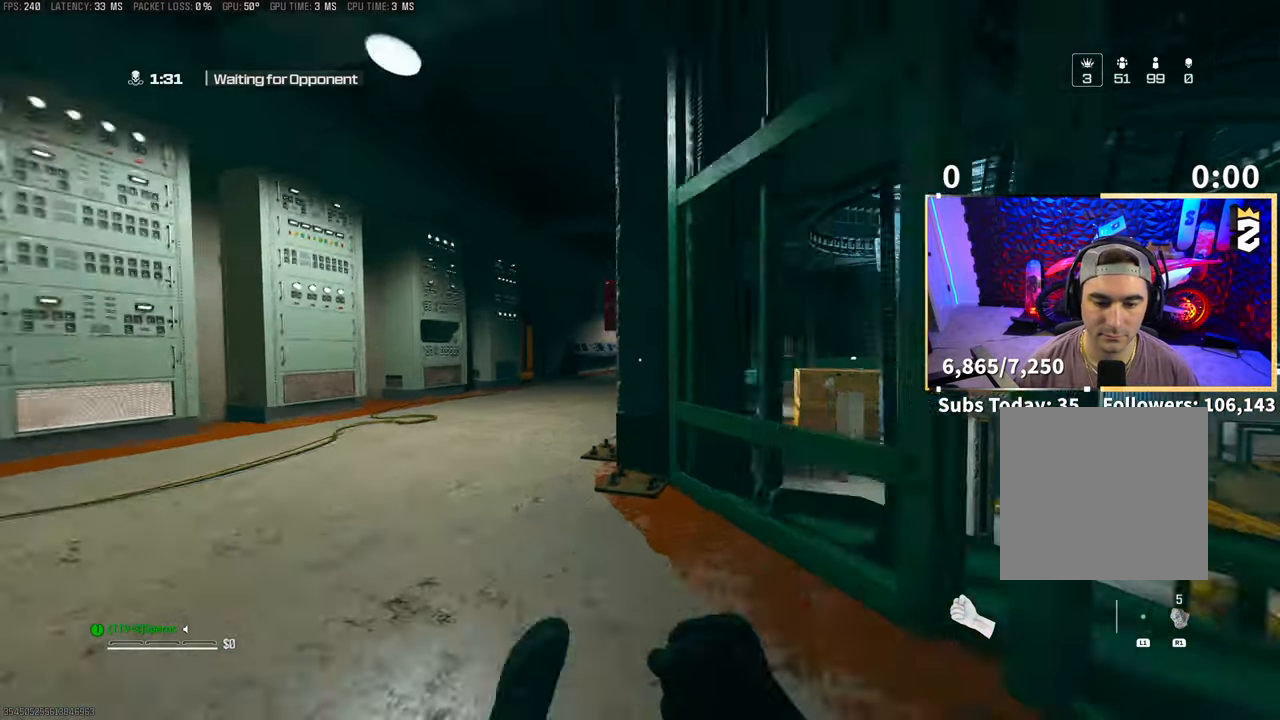
{"buttons": [], "left_stick": "up-left", "right_stick": "up-left", "events": [[83, "R2", "down"], [150, "CROSS", "down"], [150, "left_stick", "up-left"], [150, "right_stick", "down-right"], [200, "CROSS", "up"], [233, "R2", "up"], [450, "right_stick", "left"], [500, "right_stick", "up-left"]]}
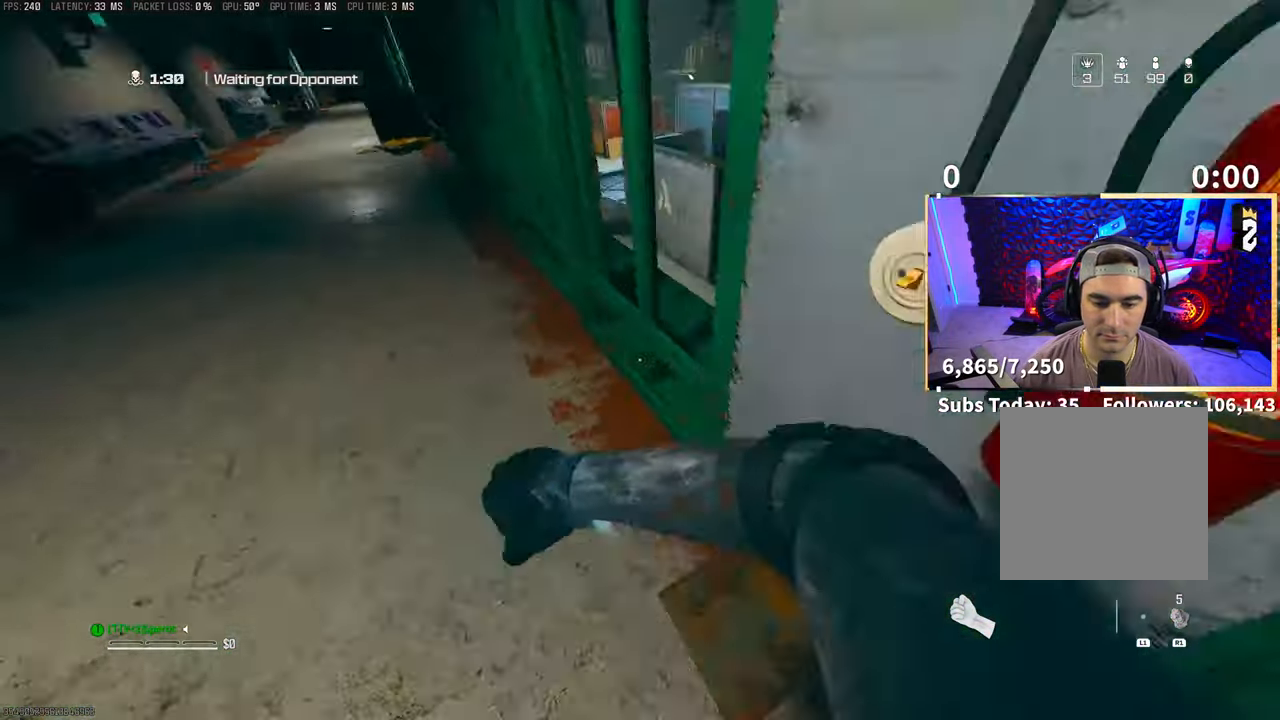
{"buttons": [], "left_stick": "up", "right_stick": "center", "events": [[133, "left_stick", "up"], [150, "right_stick", "center"], [350, "R3", "down"], [450, "R3", "up"]]}